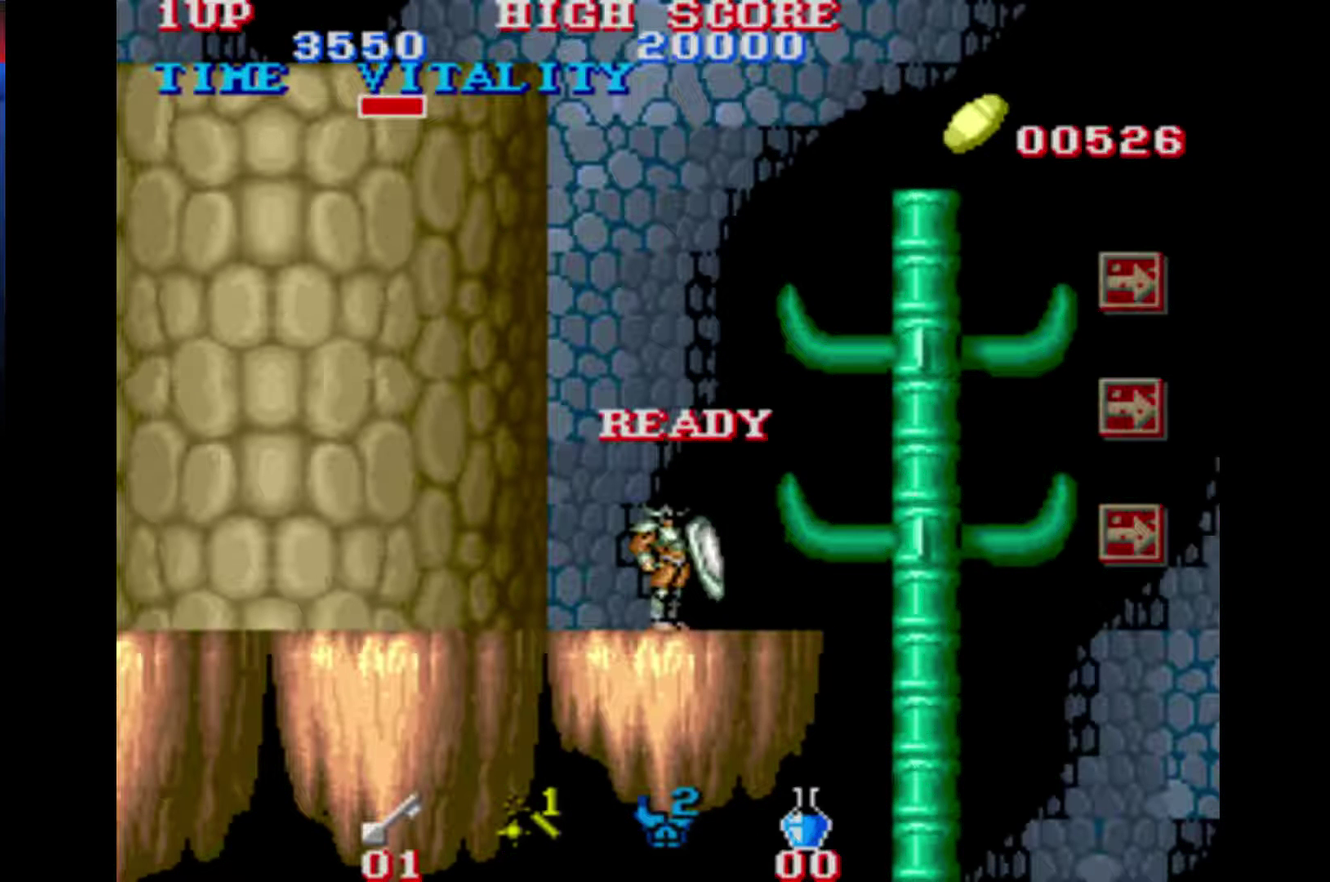
Gameplay with a controller (Xbox layout); each line is a JSON object with the inputs held at the frame after it. "events" lists button and stick changes between this image and that frame as [ms after this image, input, new state], when the widget could be followed in between. This overlay highlights the sticks when they move; stick clicks (L3 R3) are not distinguishable. Not read: L2 L3 R2 R3.
{"buttons": [], "left_stick": "left", "right_stick": "center", "events": [[67, "A", "down"], [133, "A", "up"], [200, "A", "down"], [267, "A", "up"], [333, "A", "down"], [400, "A", "up"]]}
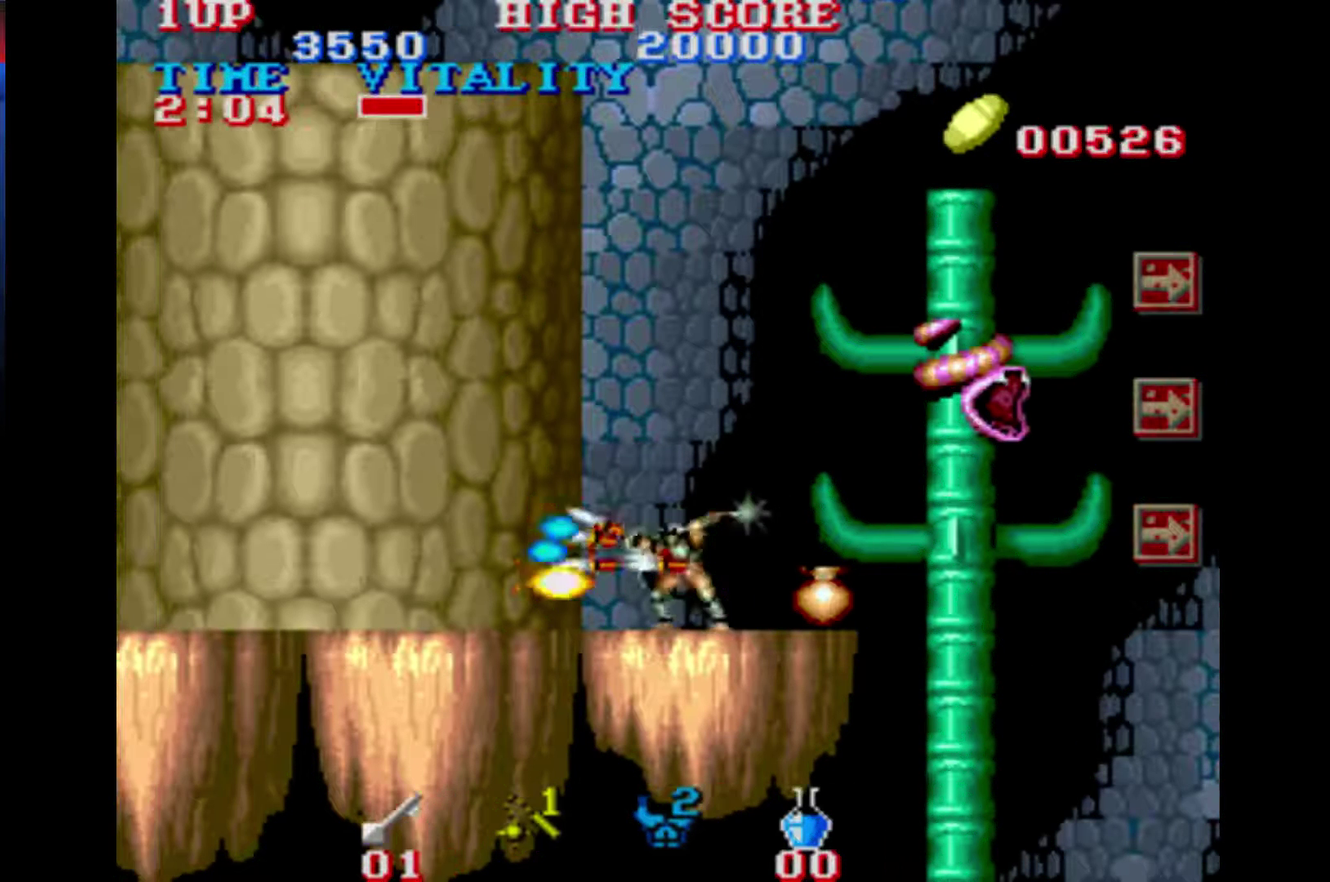
{"buttons": [], "left_stick": "left", "right_stick": "center", "events": [[133, "A", "down"], [200, "A", "up"], [267, "A", "down"], [333, "A", "up"]]}
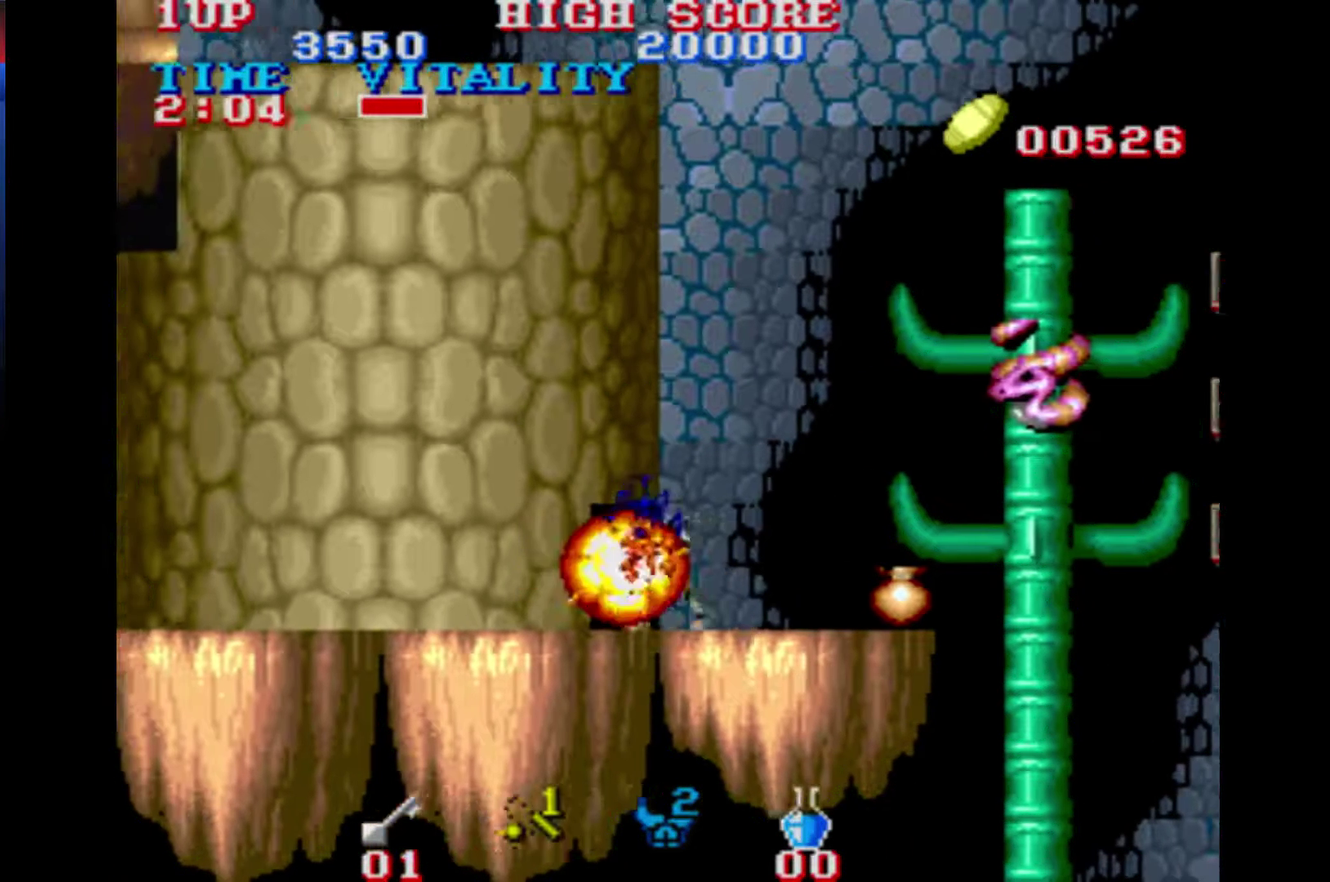
{"buttons": [], "left_stick": "left", "right_stick": "center", "events": [[433, "A", "down"], [500, "A", "up"]]}
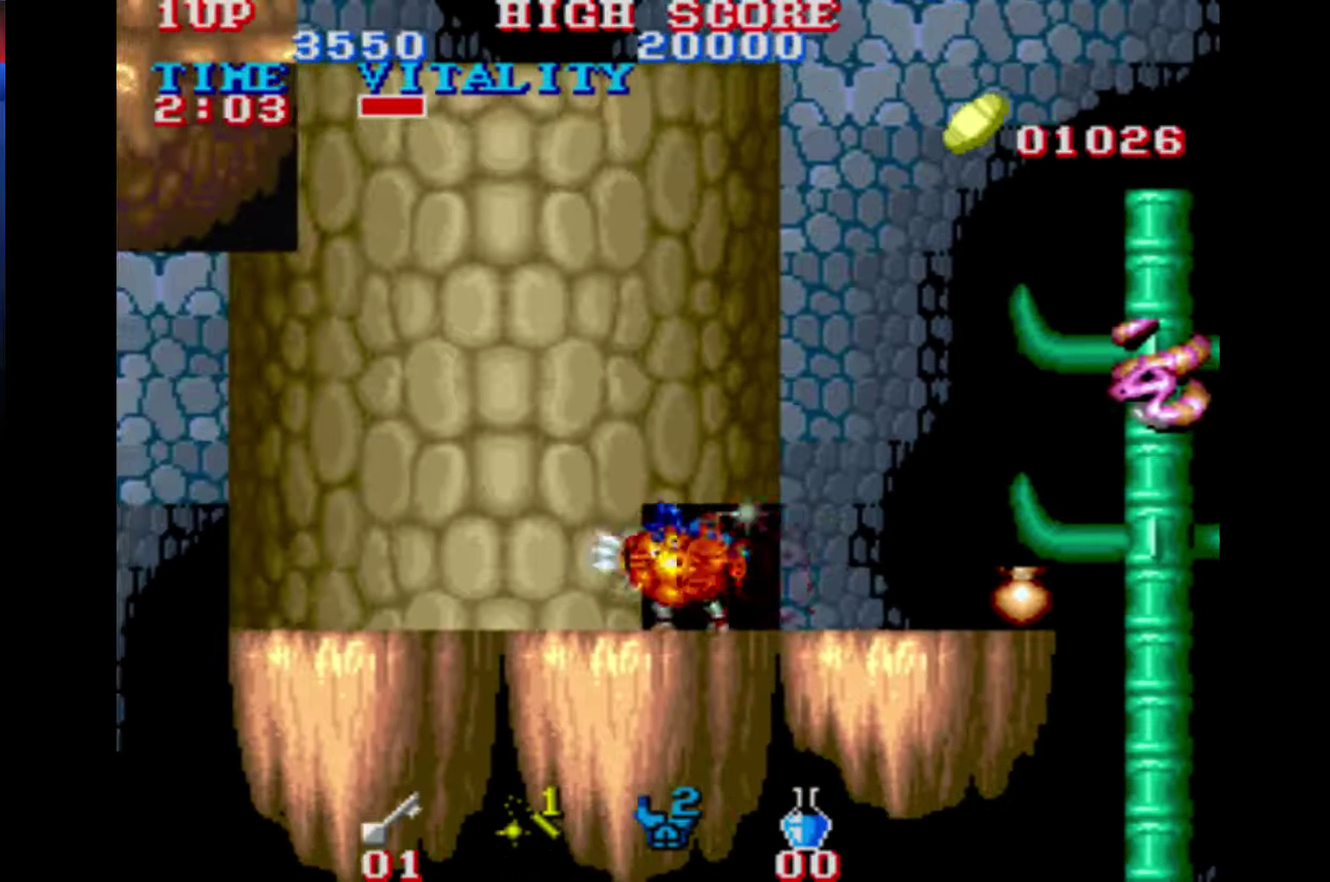
{"buttons": [], "left_stick": "right", "right_stick": "center", "events": [[133, "left_stick", "up-left"], [200, "left_stick", "right"]]}
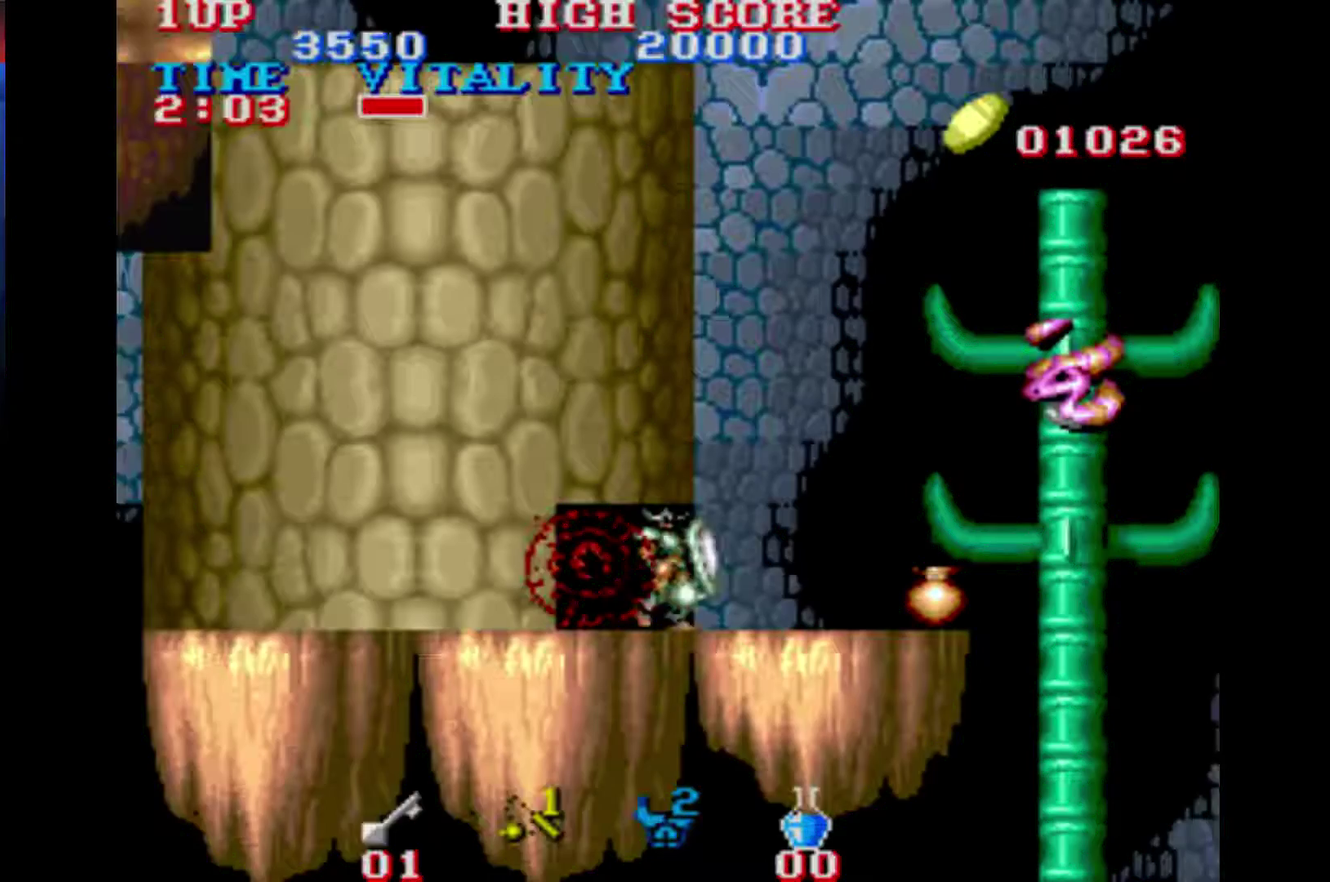
{"buttons": [], "left_stick": "down", "right_stick": "center", "events": [[133, "B", "down"], [200, "B", "up"], [200, "left_stick", "center"], [433, "left_stick", "down"]]}
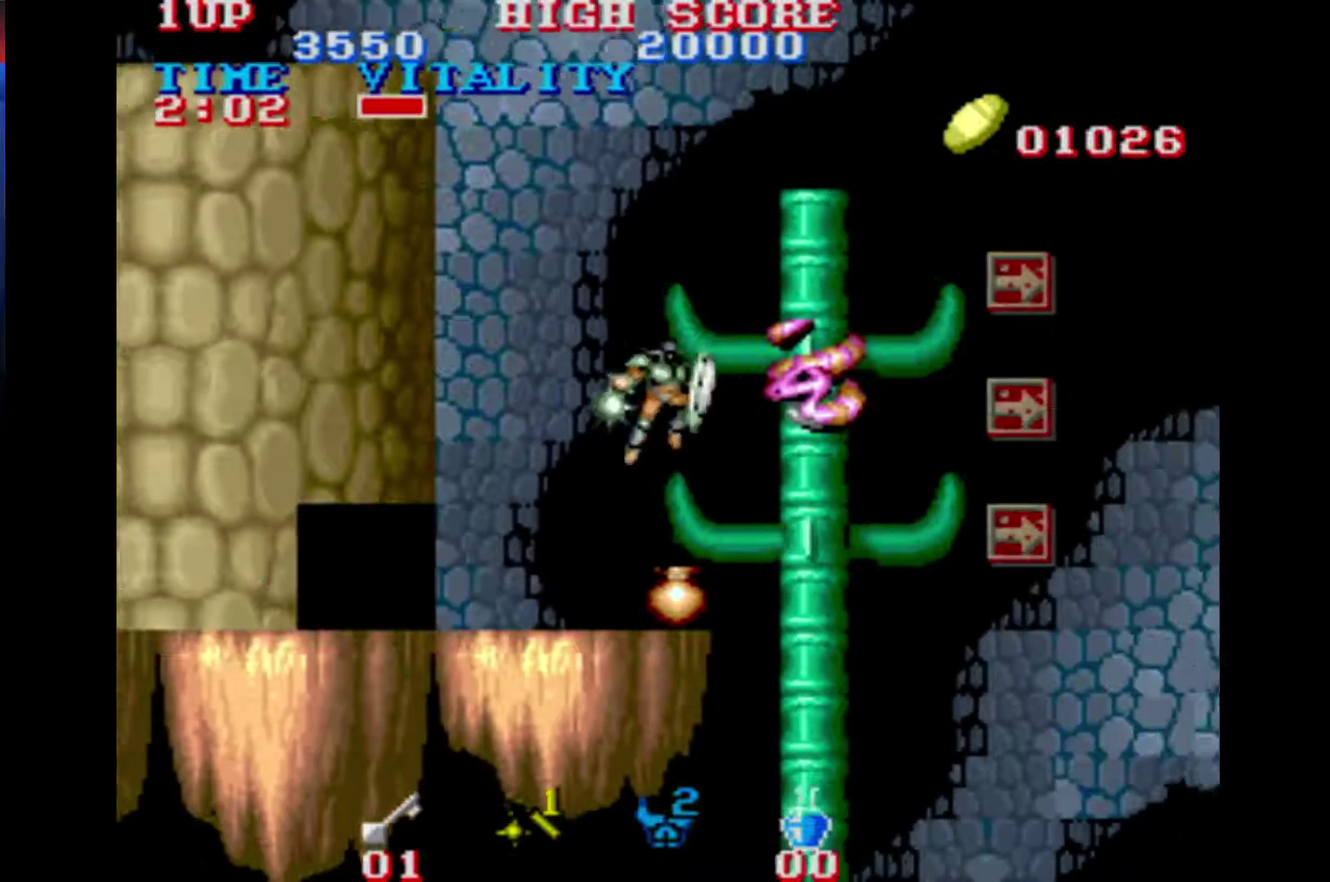
{"buttons": [], "left_stick": "down", "right_stick": "center", "events": []}
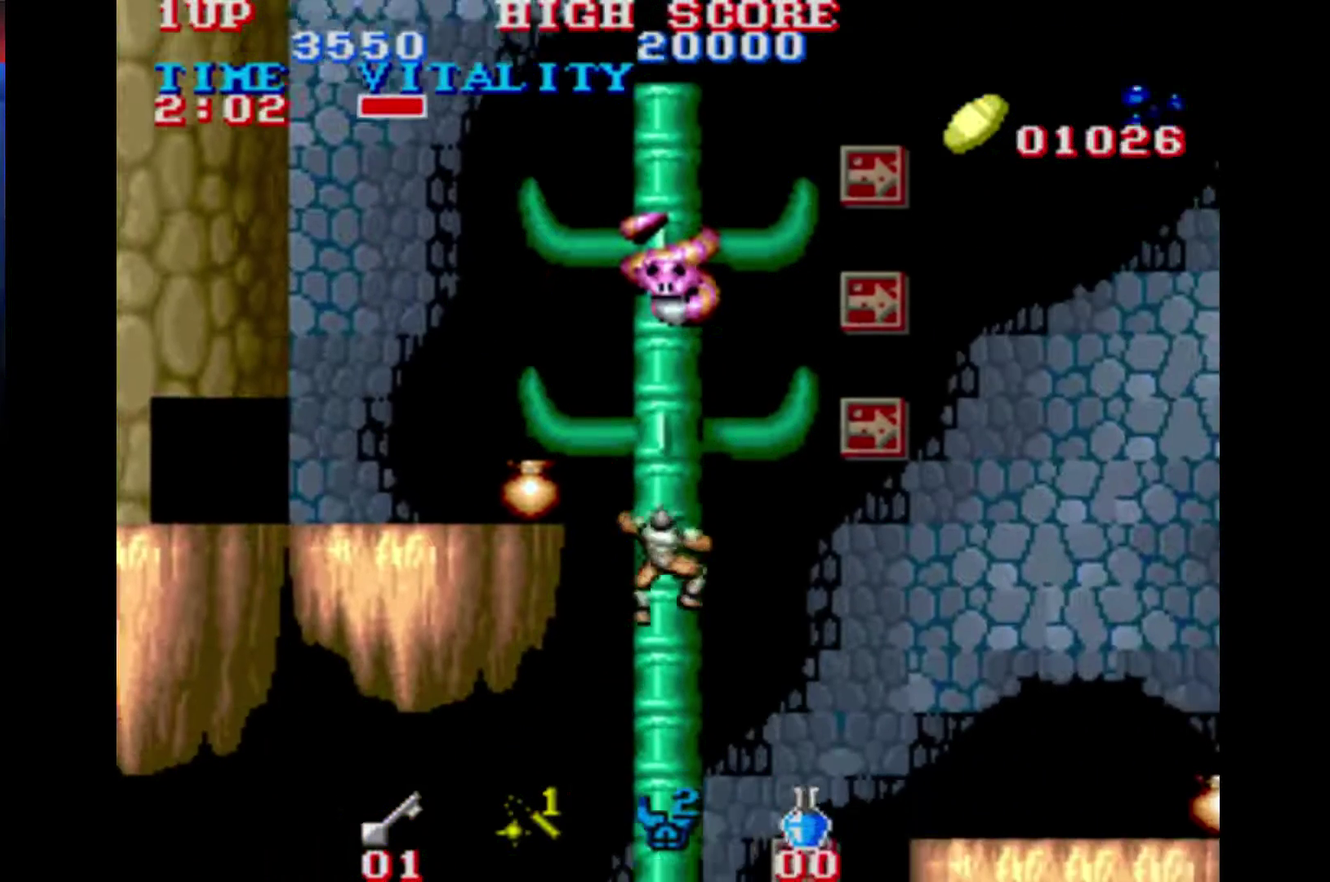
{"buttons": [], "left_stick": "center", "right_stick": "center", "events": [[200, "left_stick", "center"], [333, "left_stick", "right"], [433, "left_stick", "center"]]}
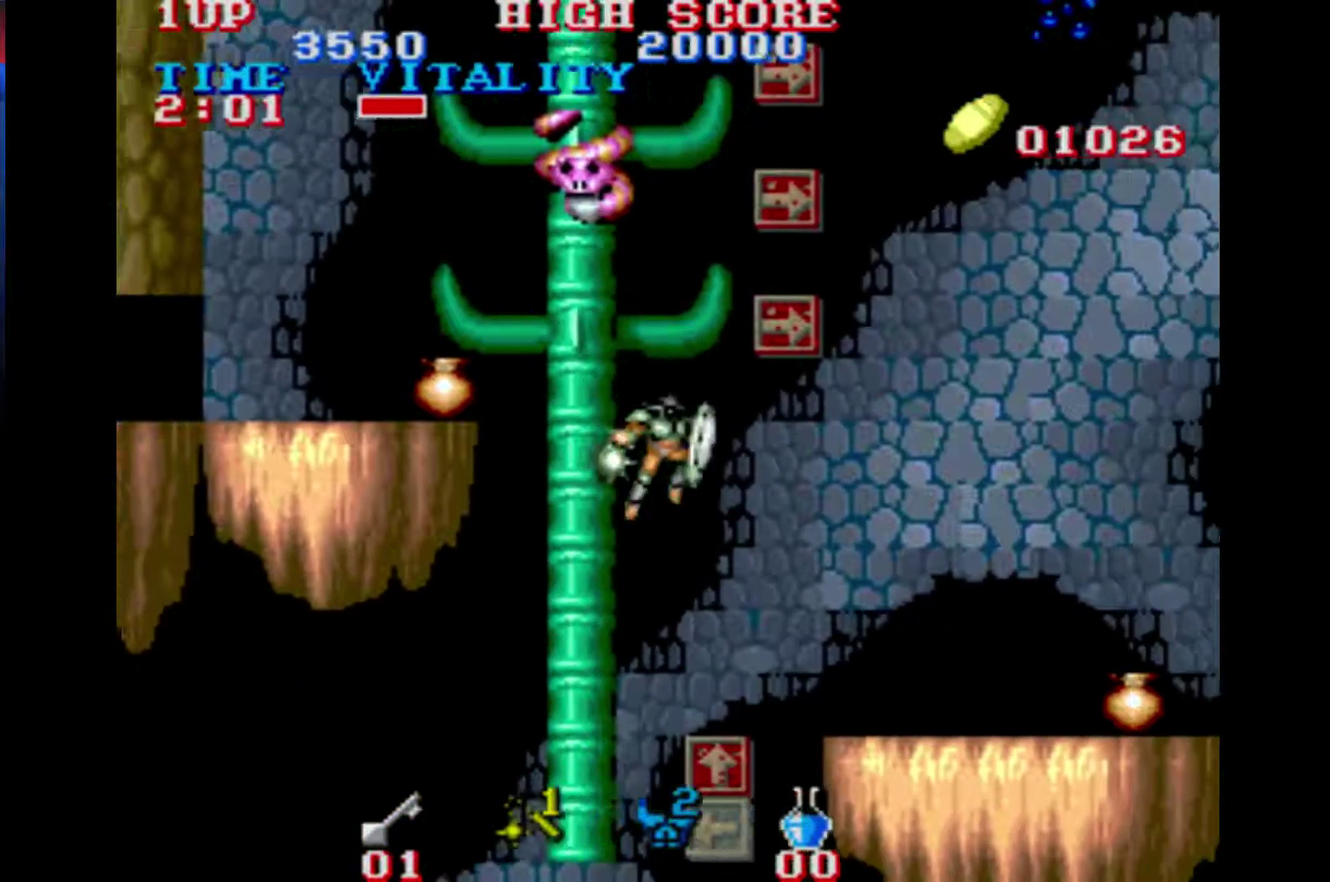
{"buttons": [], "left_stick": "right", "right_stick": "center", "events": [[200, "left_stick", "right"]]}
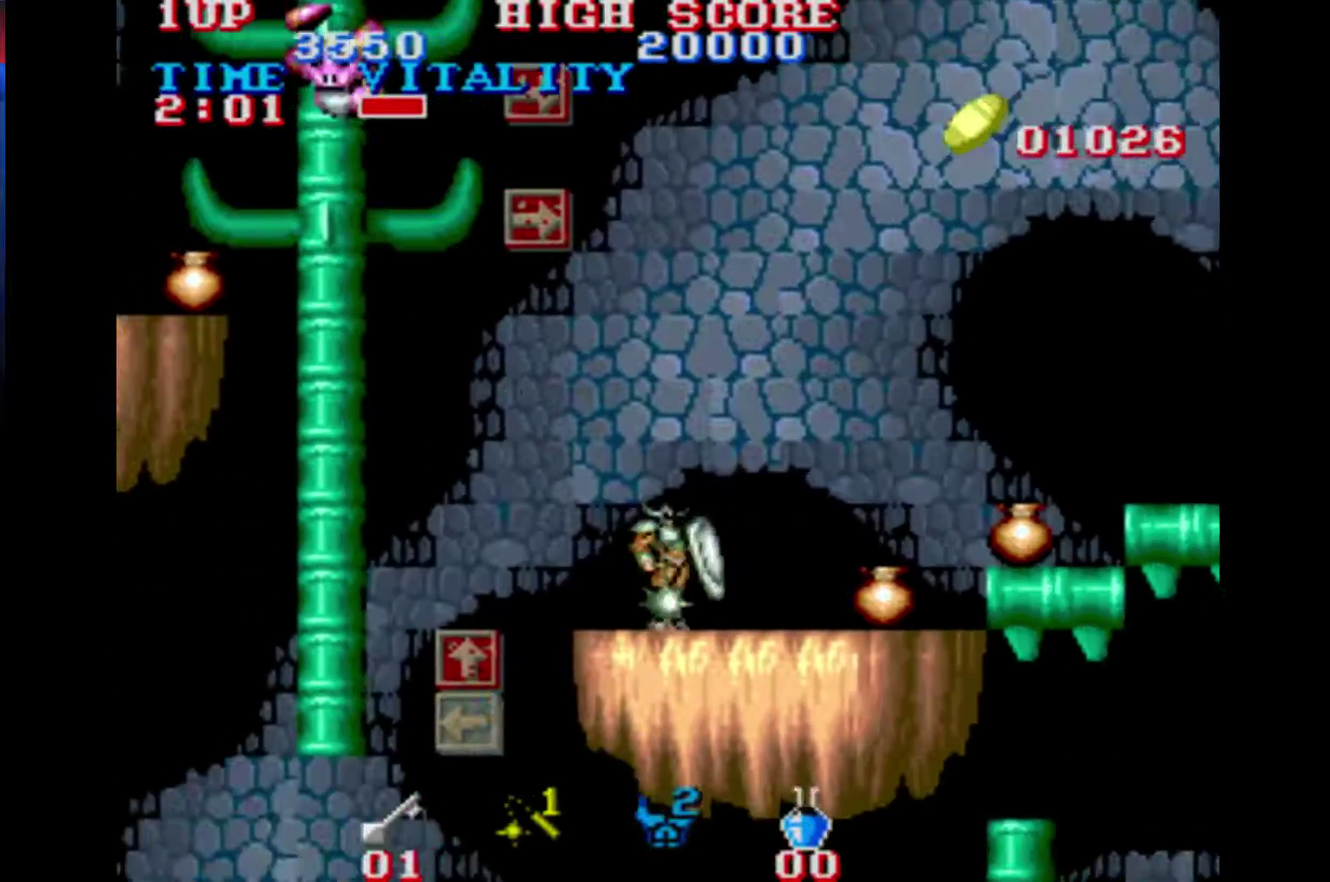
{"buttons": [], "left_stick": "up-right", "right_stick": "center", "events": [[133, "B", "down"], [200, "B", "up"], [333, "left_stick", "up-right"]]}
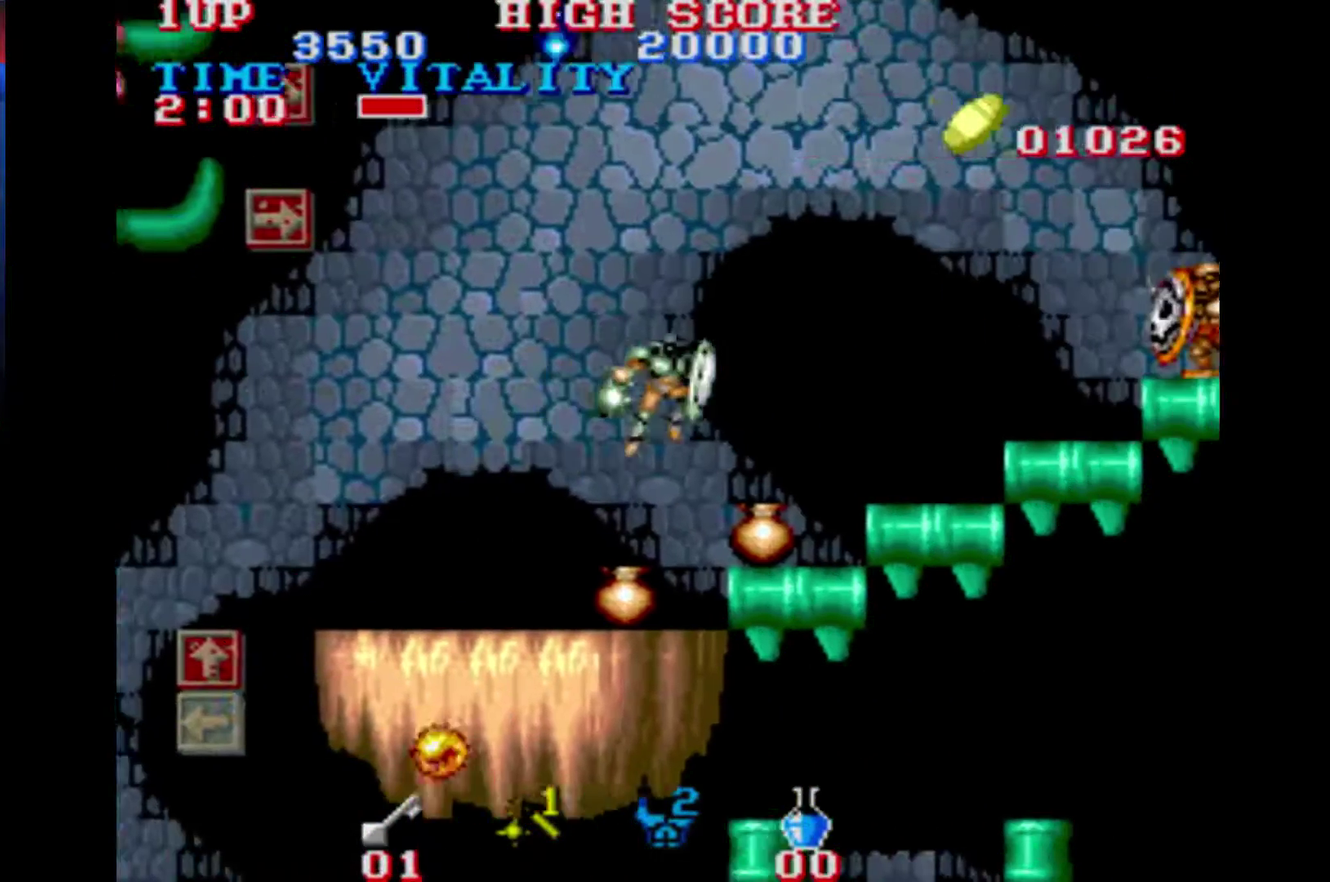
{"buttons": [], "left_stick": "up-right", "right_stick": "center", "events": [[367, "B", "down"], [500, "B", "up"]]}
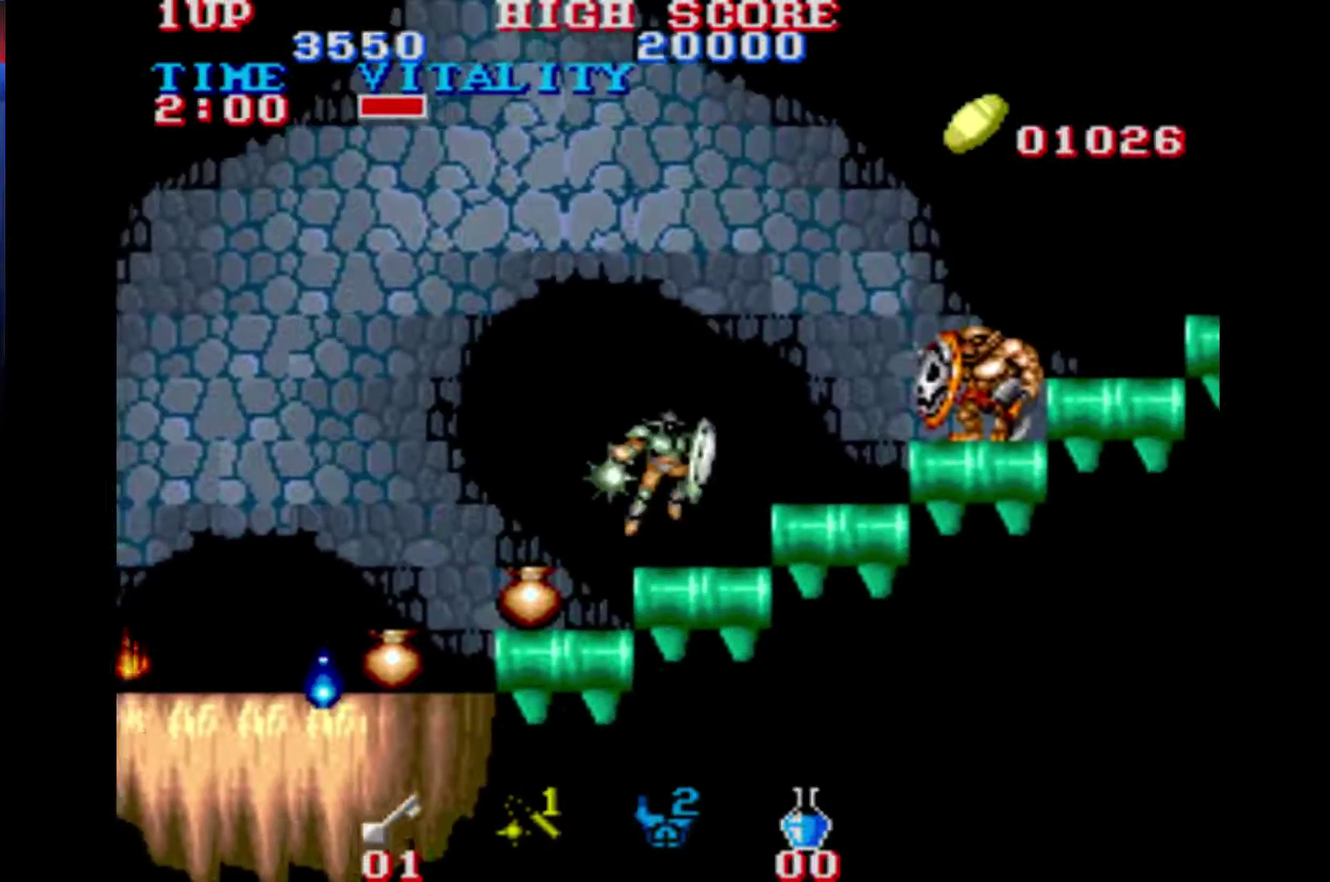
{"buttons": ["B"], "left_stick": "up-right", "right_stick": "center", "events": [[200, "B", "down"]]}
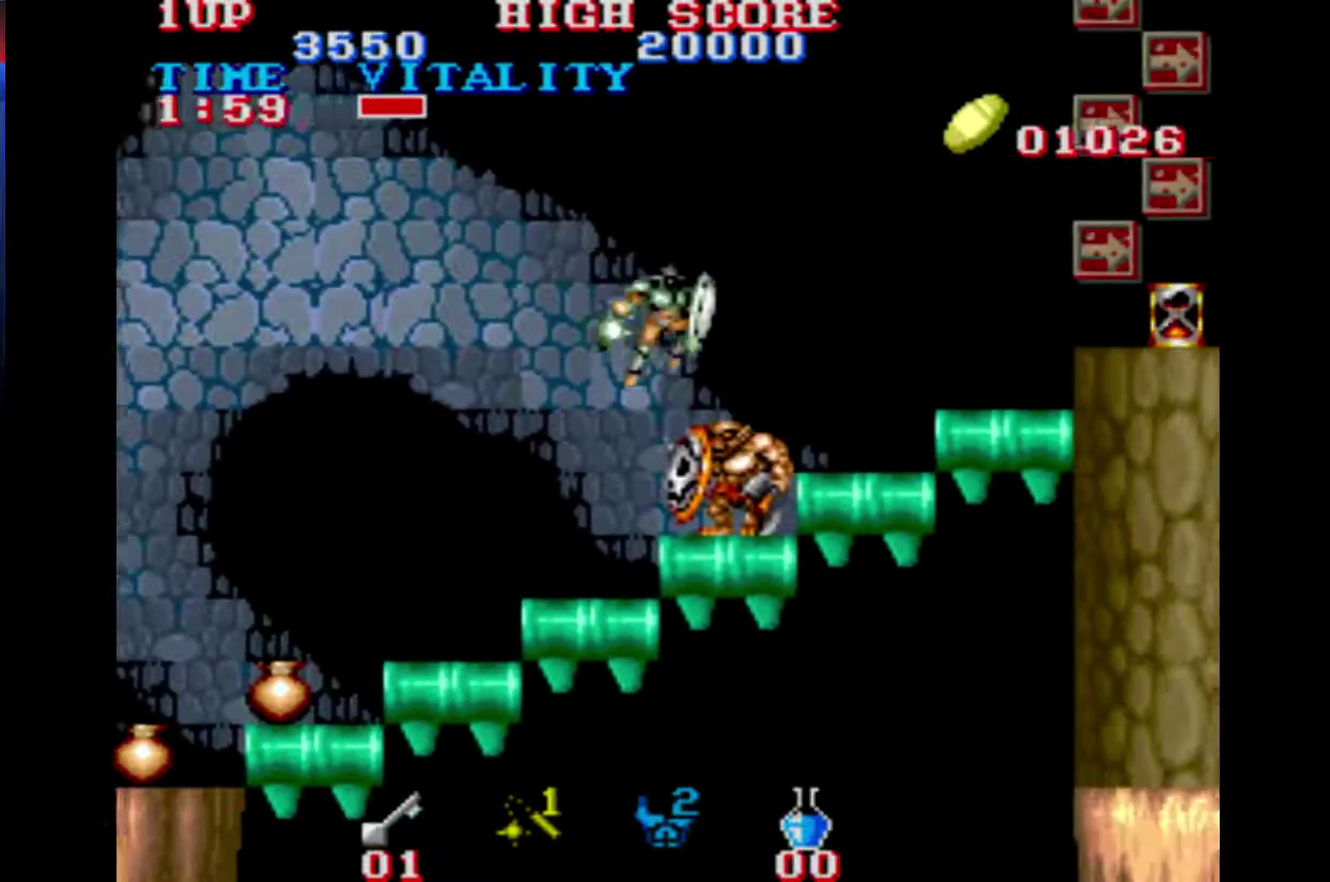
{"buttons": ["B"], "left_stick": "up-right", "right_stick": "center", "events": [[200, "B", "up"], [367, "B", "down"]]}
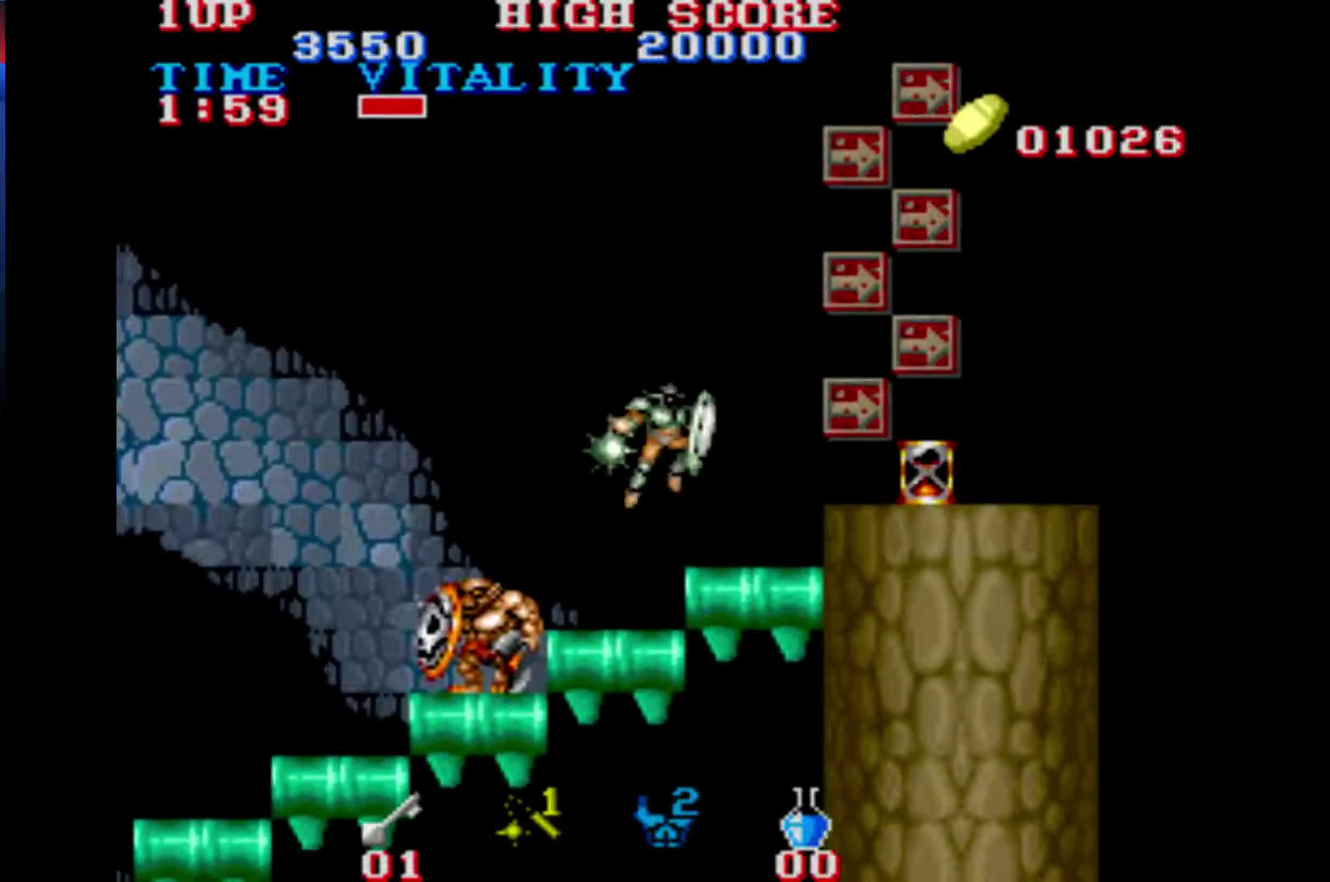
{"buttons": [], "left_stick": "right", "right_stick": "center", "events": [[133, "B", "up"], [267, "left_stick", "right"]]}
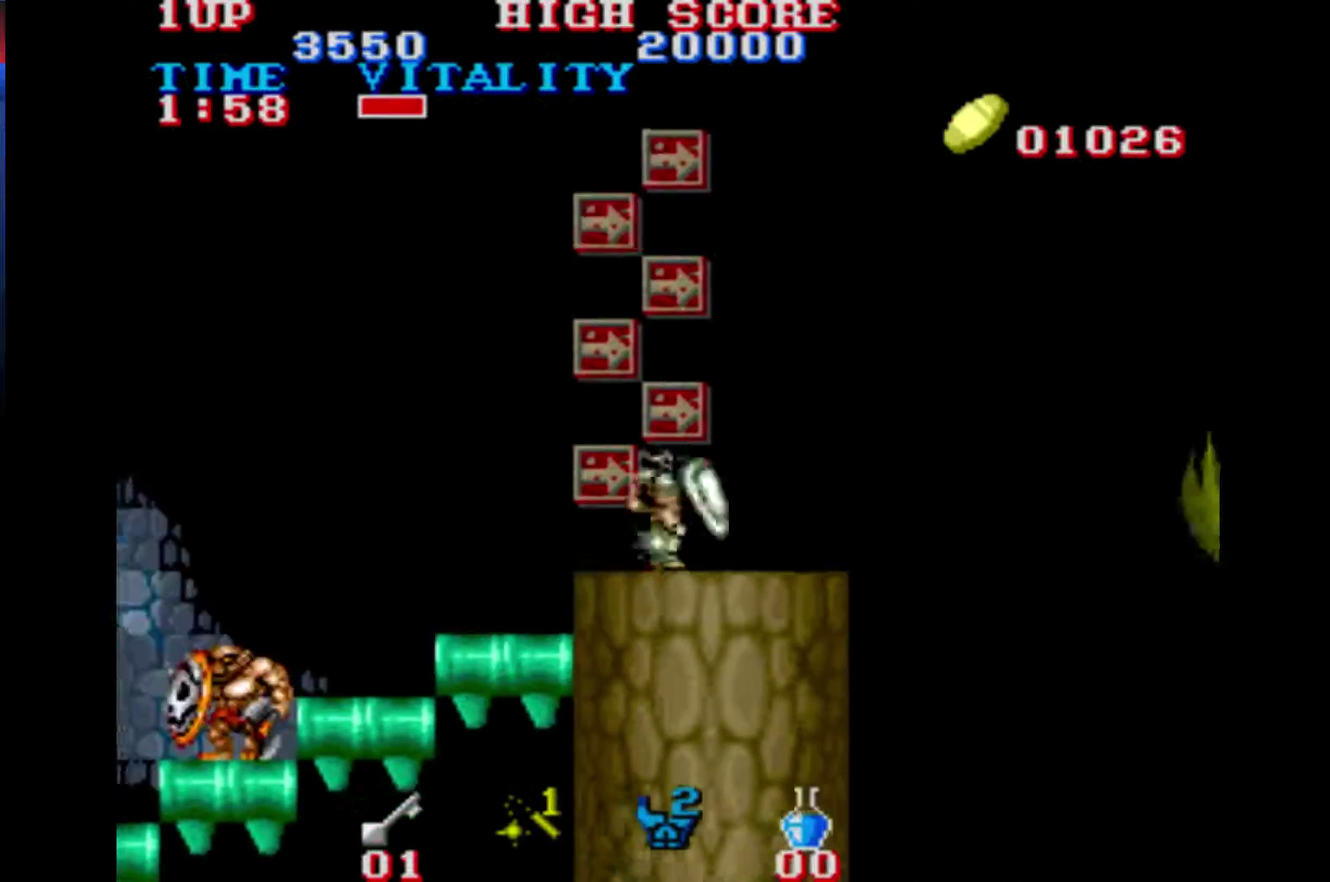
{"buttons": ["B"], "left_stick": "right", "right_stick": "center", "events": [[300, "B", "down"]]}
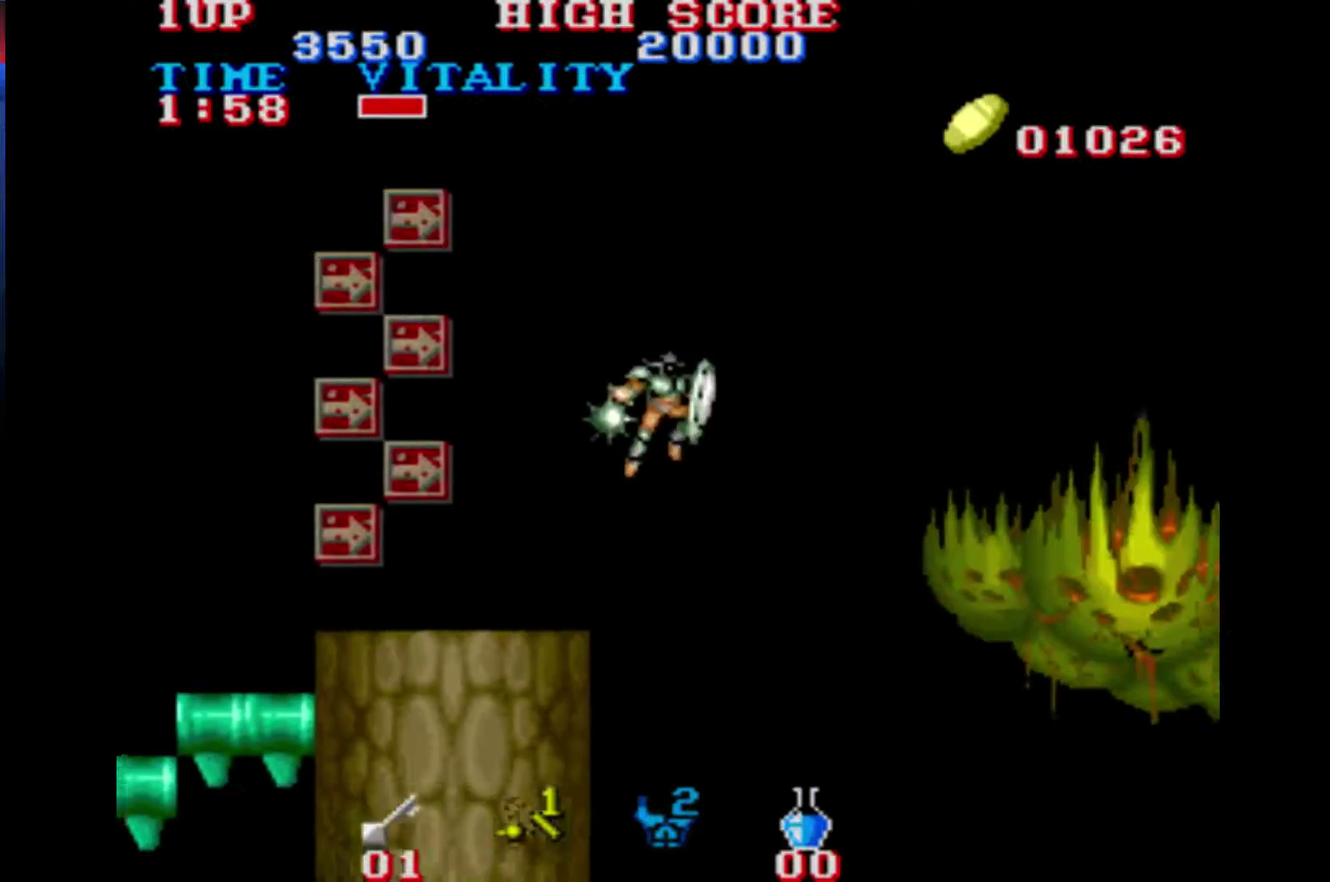
{"buttons": [], "left_stick": "right", "right_stick": "center", "events": [[200, "B", "up"]]}
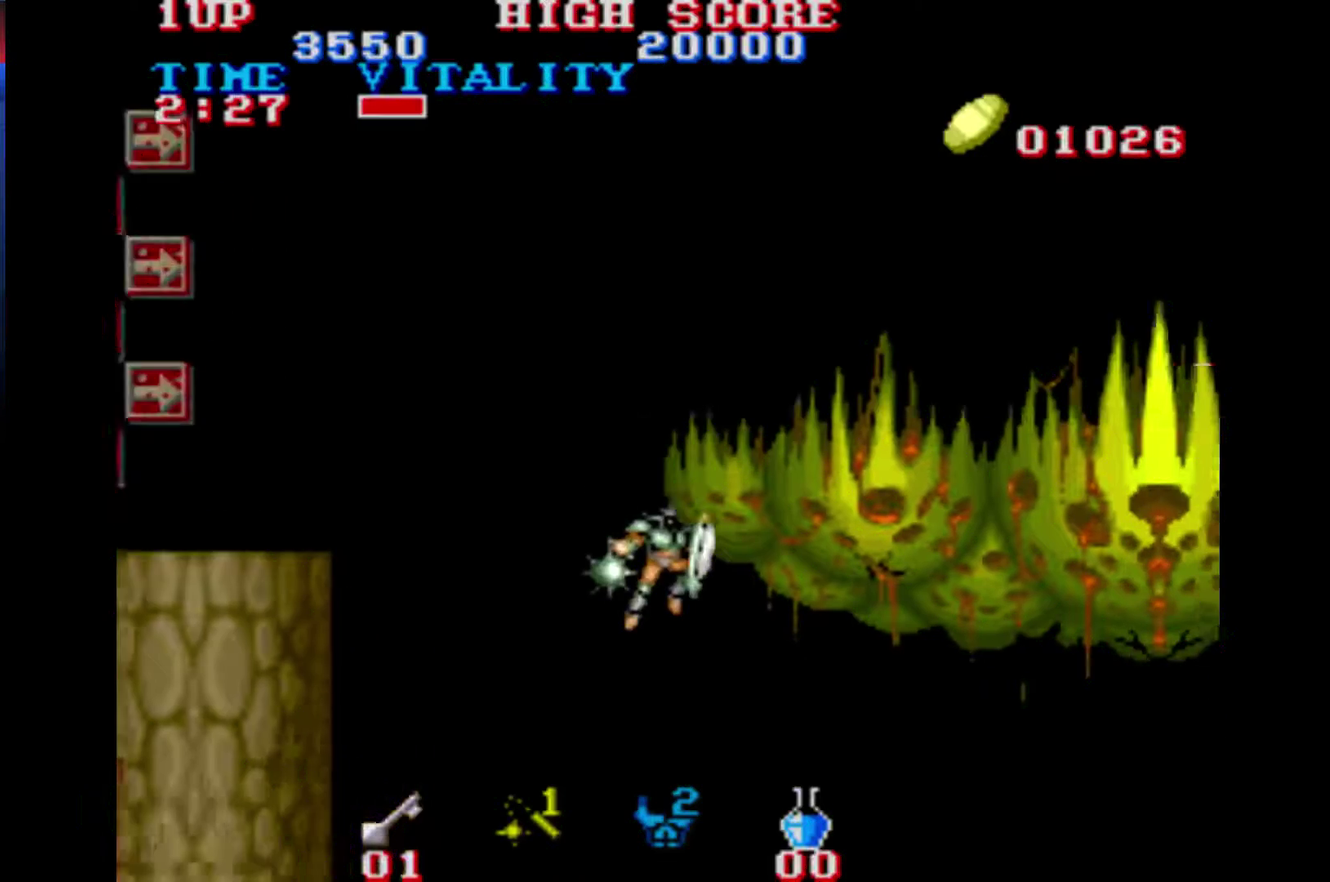
{"buttons": [], "left_stick": "right", "right_stick": "center", "events": []}
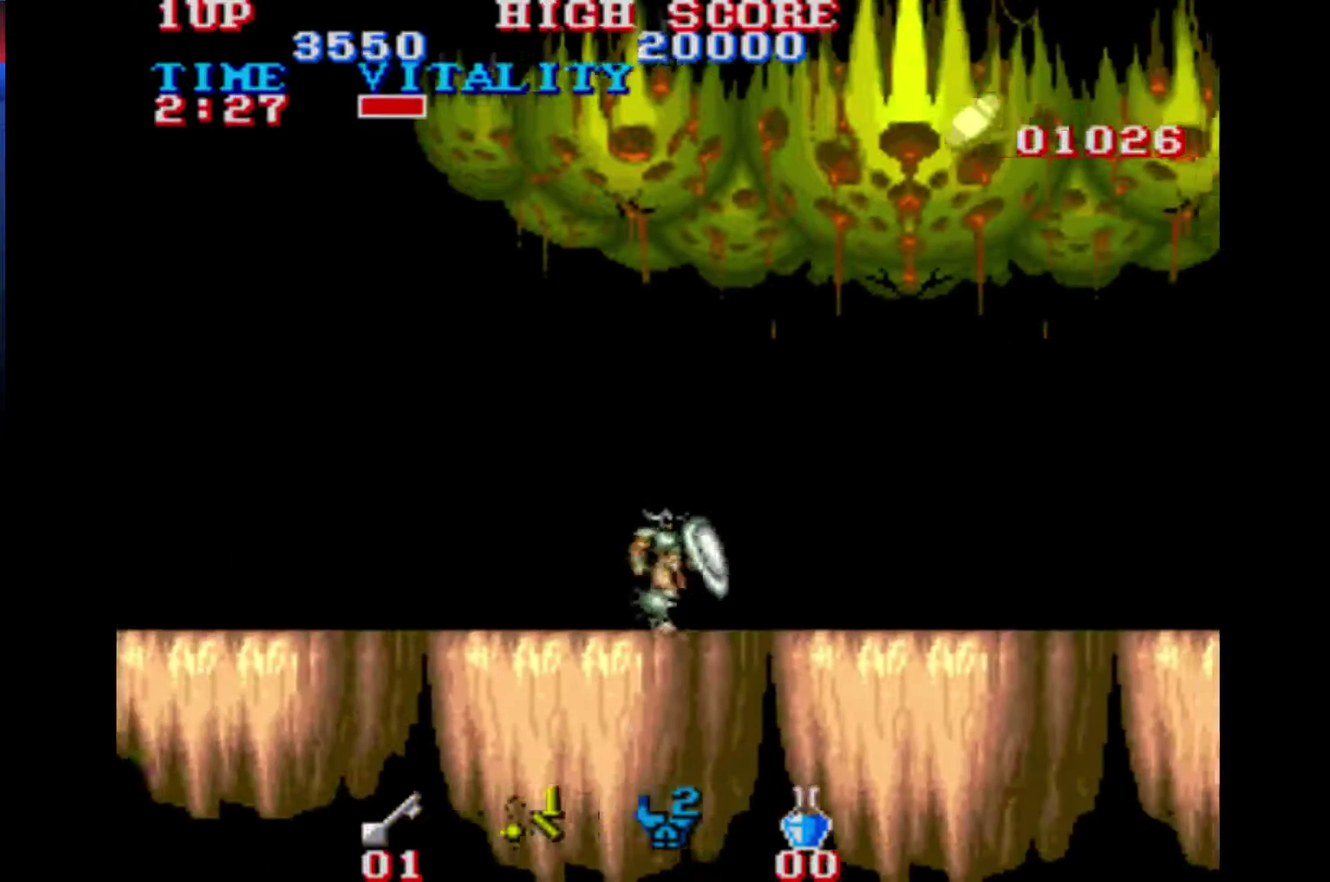
{"buttons": [], "left_stick": "right", "right_stick": "center", "events": []}
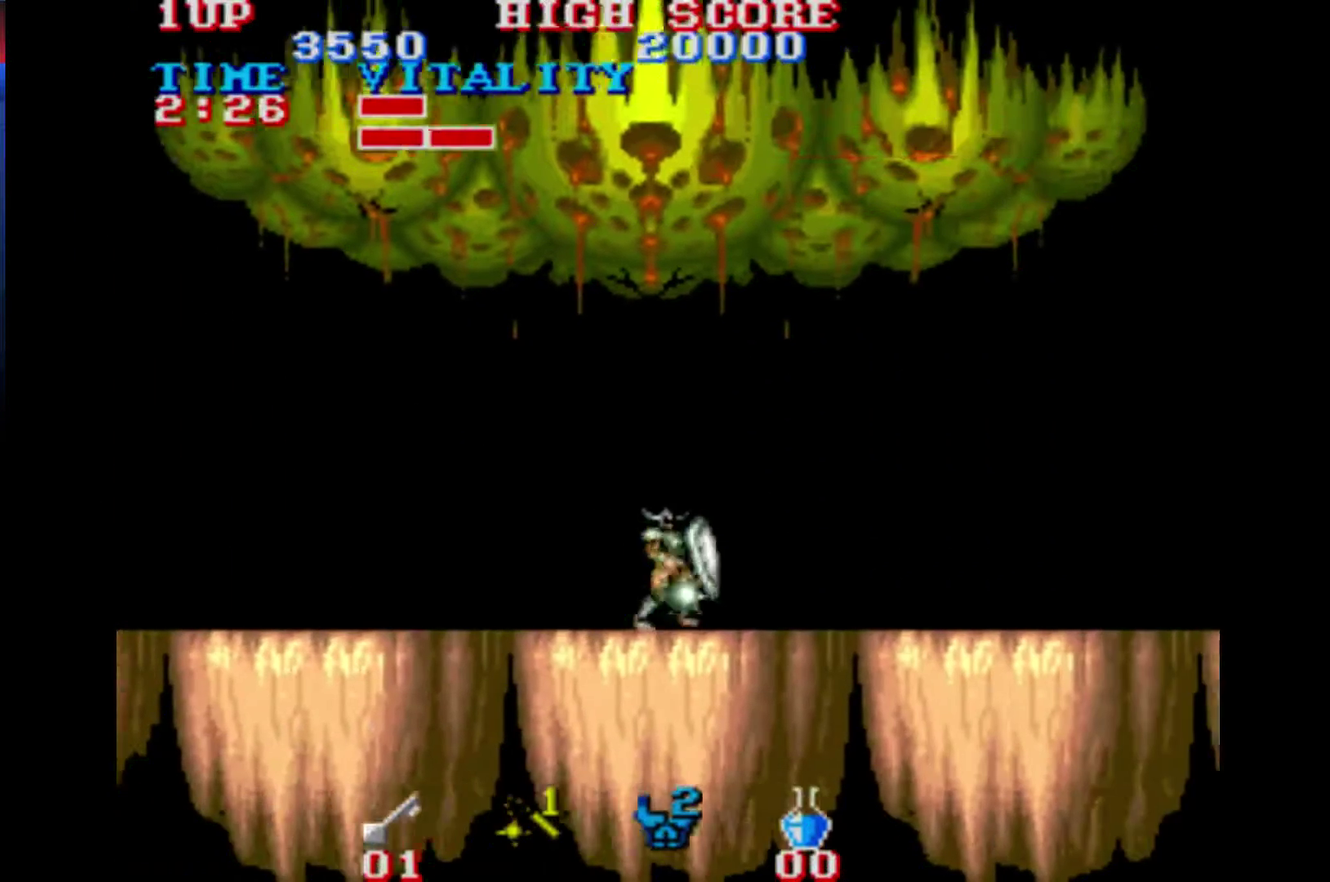
{"buttons": [], "left_stick": "right", "right_stick": "center", "events": []}
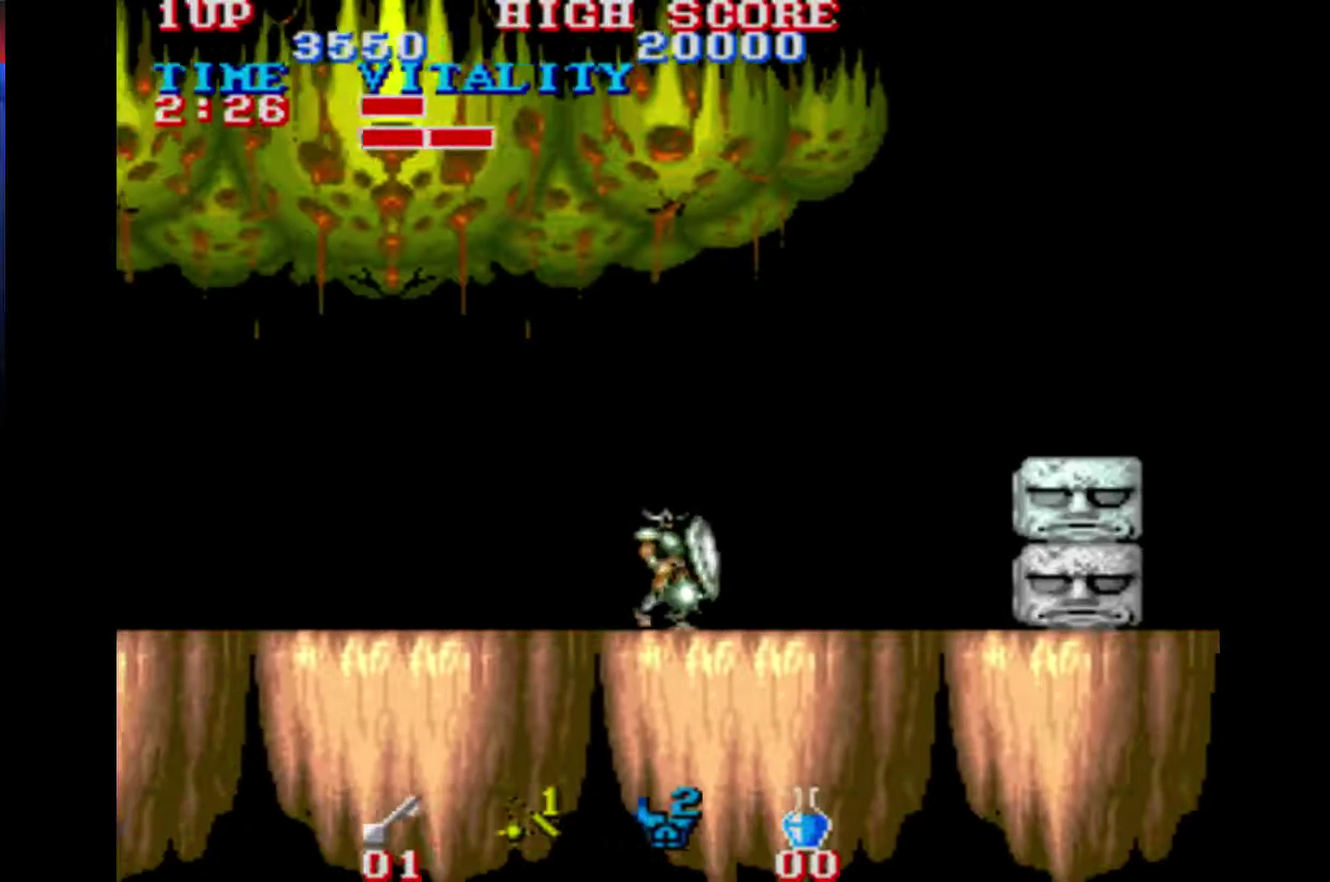
{"buttons": [], "left_stick": "right", "right_stick": "center", "events": []}
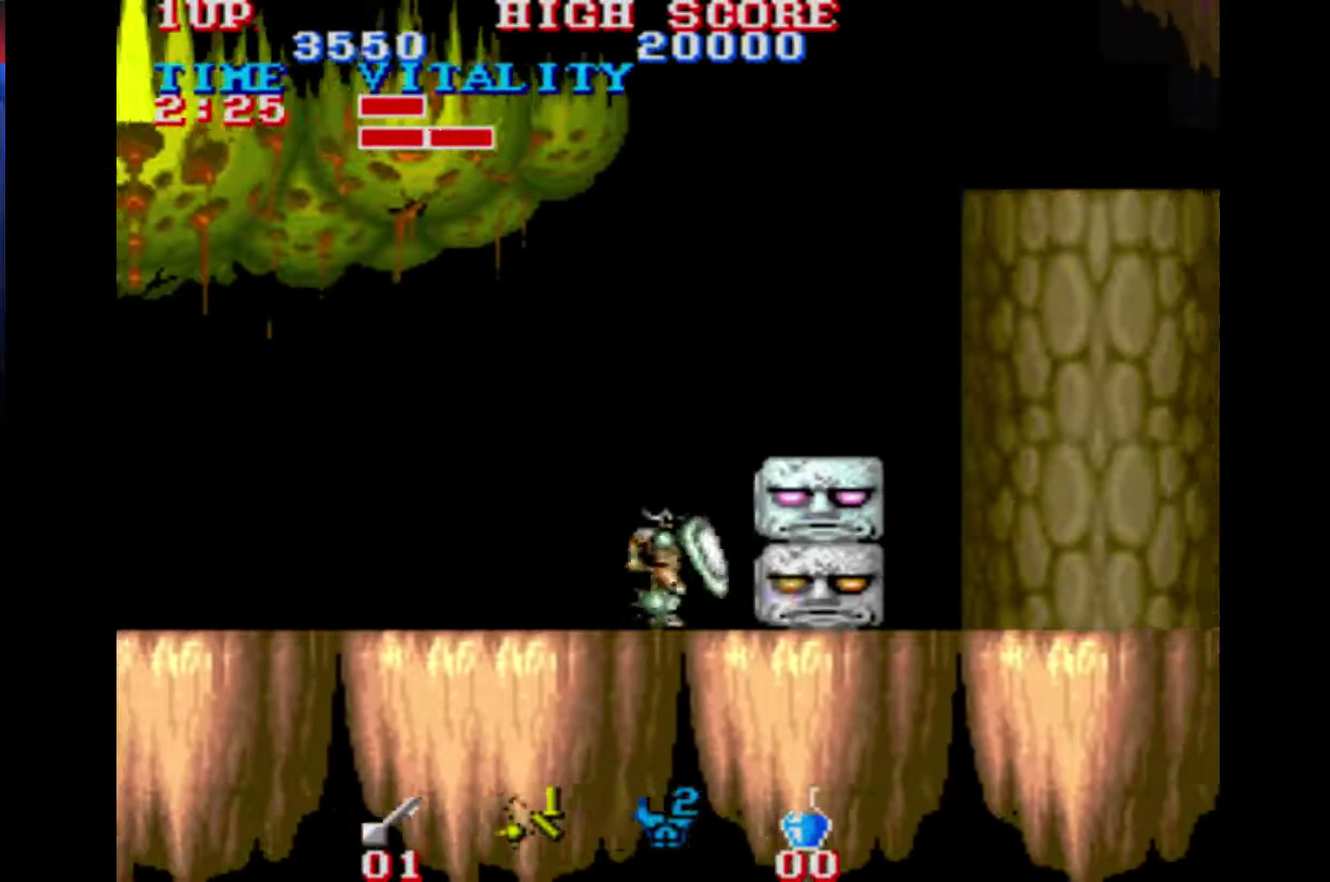
{"buttons": ["A"], "left_stick": "down-right", "right_stick": "center", "events": [[133, "left_stick", "down-right"], [233, "A", "down"], [300, "A", "up"], [367, "A", "down"], [433, "A", "up"], [500, "A", "down"]]}
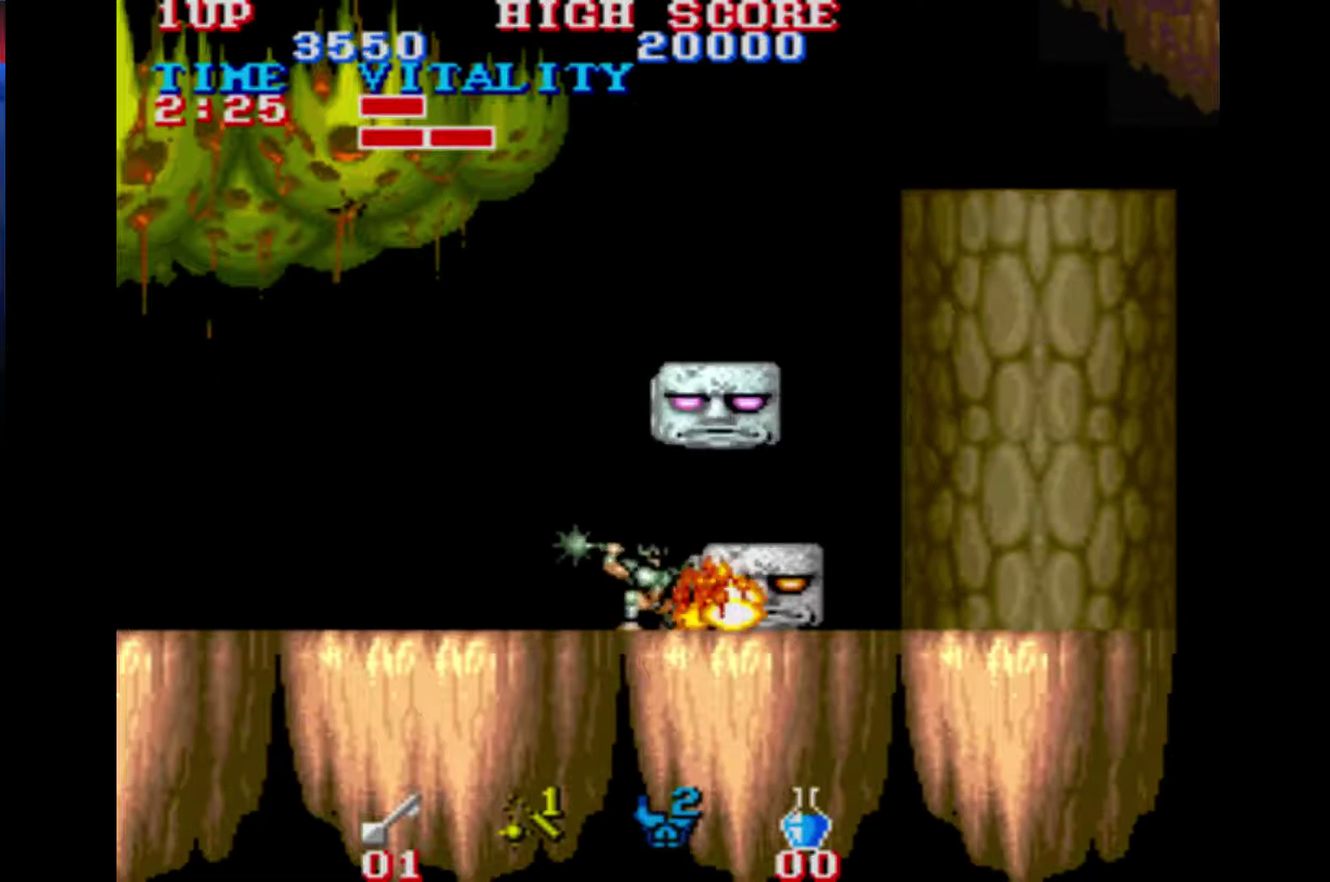
{"buttons": [], "left_stick": "down-right", "right_stick": "center", "events": [[433, "A", "up"]]}
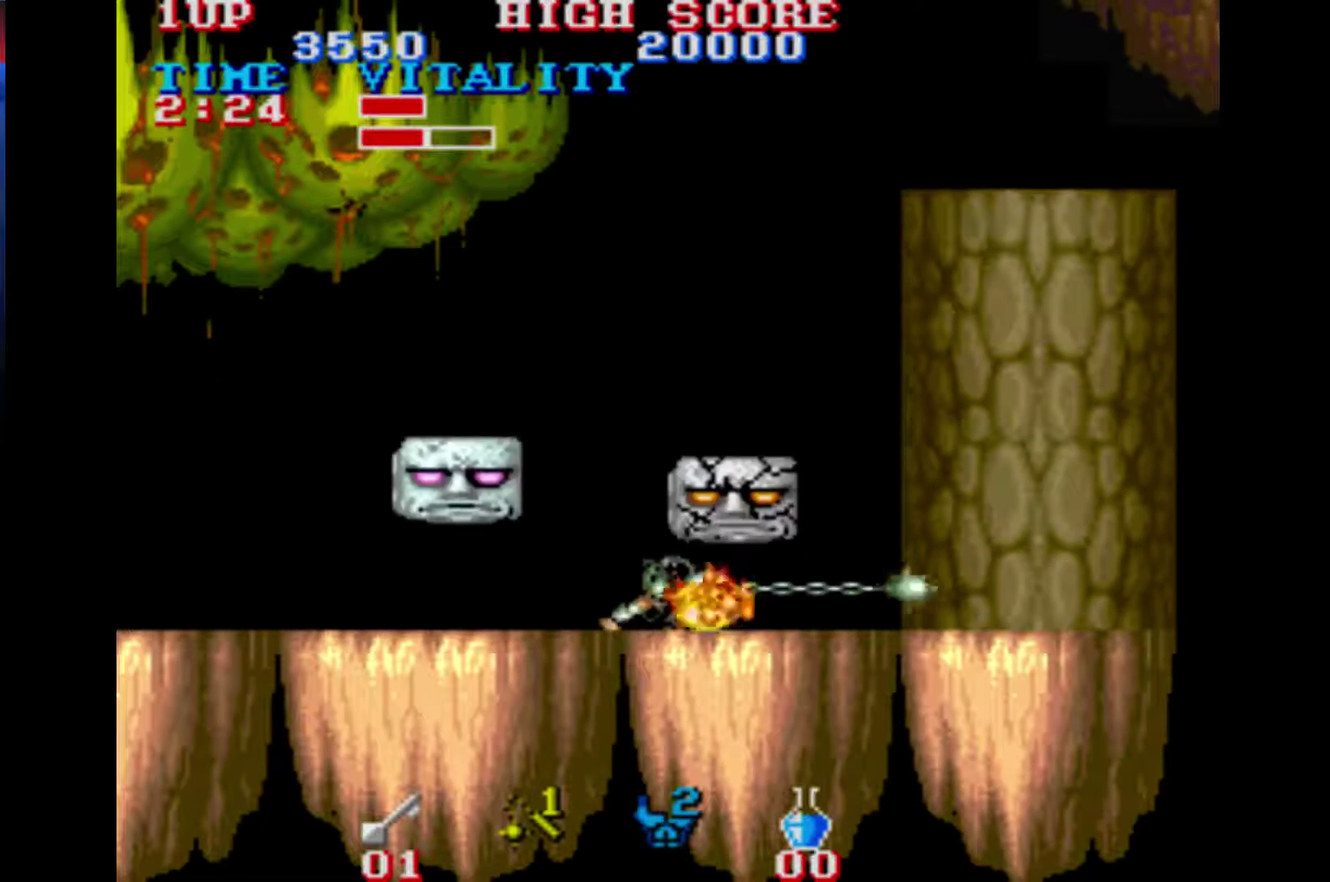
{"buttons": [], "left_stick": "down-left", "right_stick": "center", "events": [[67, "A", "down"], [133, "A", "up"], [233, "left_stick", "down-left"], [300, "A", "down"], [367, "A", "up"], [433, "A", "down"], [500, "A", "up"]]}
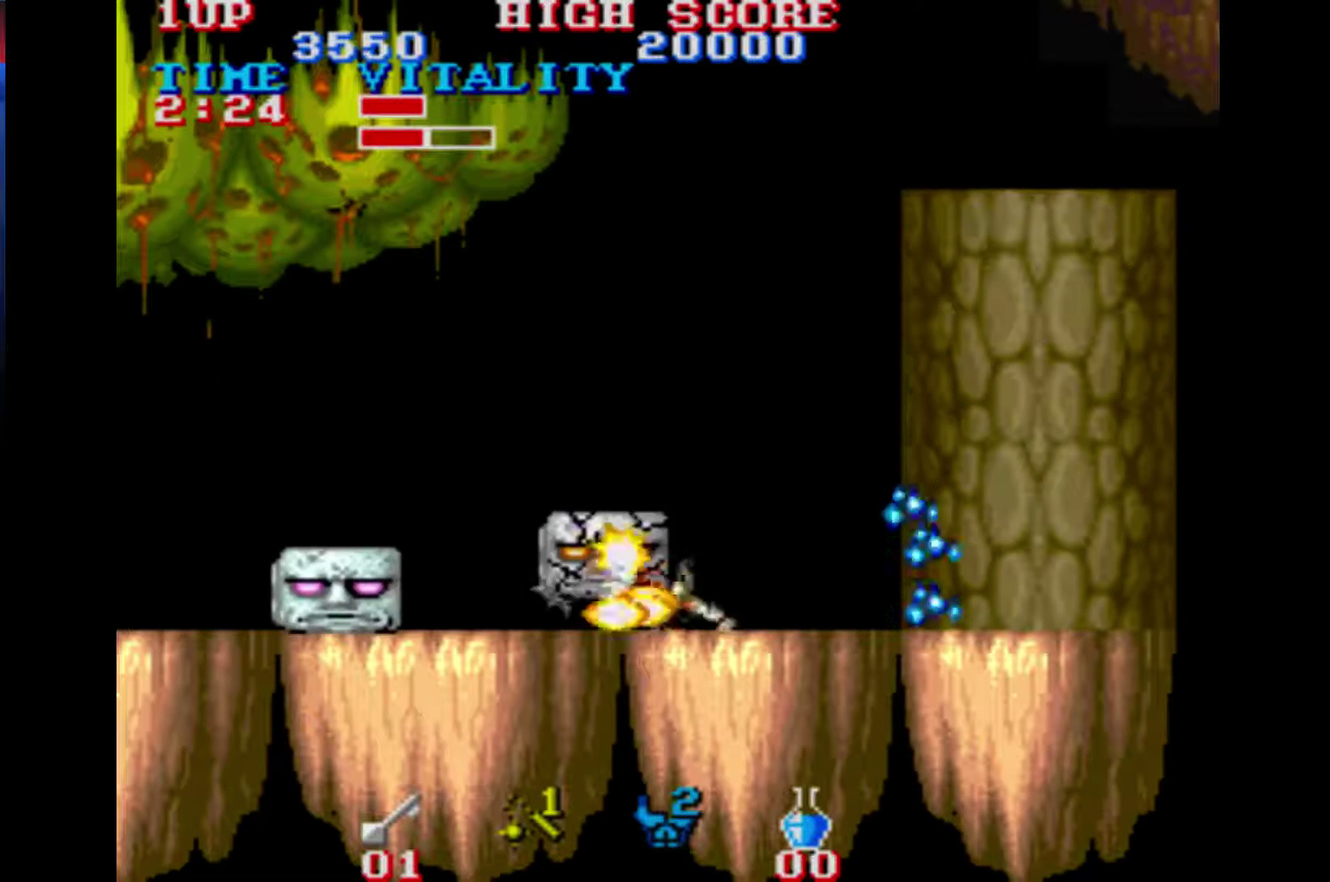
{"buttons": ["A"], "left_stick": "down-left", "right_stick": "center", "events": [[67, "A", "down"], [367, "A", "up"], [433, "A", "down"]]}
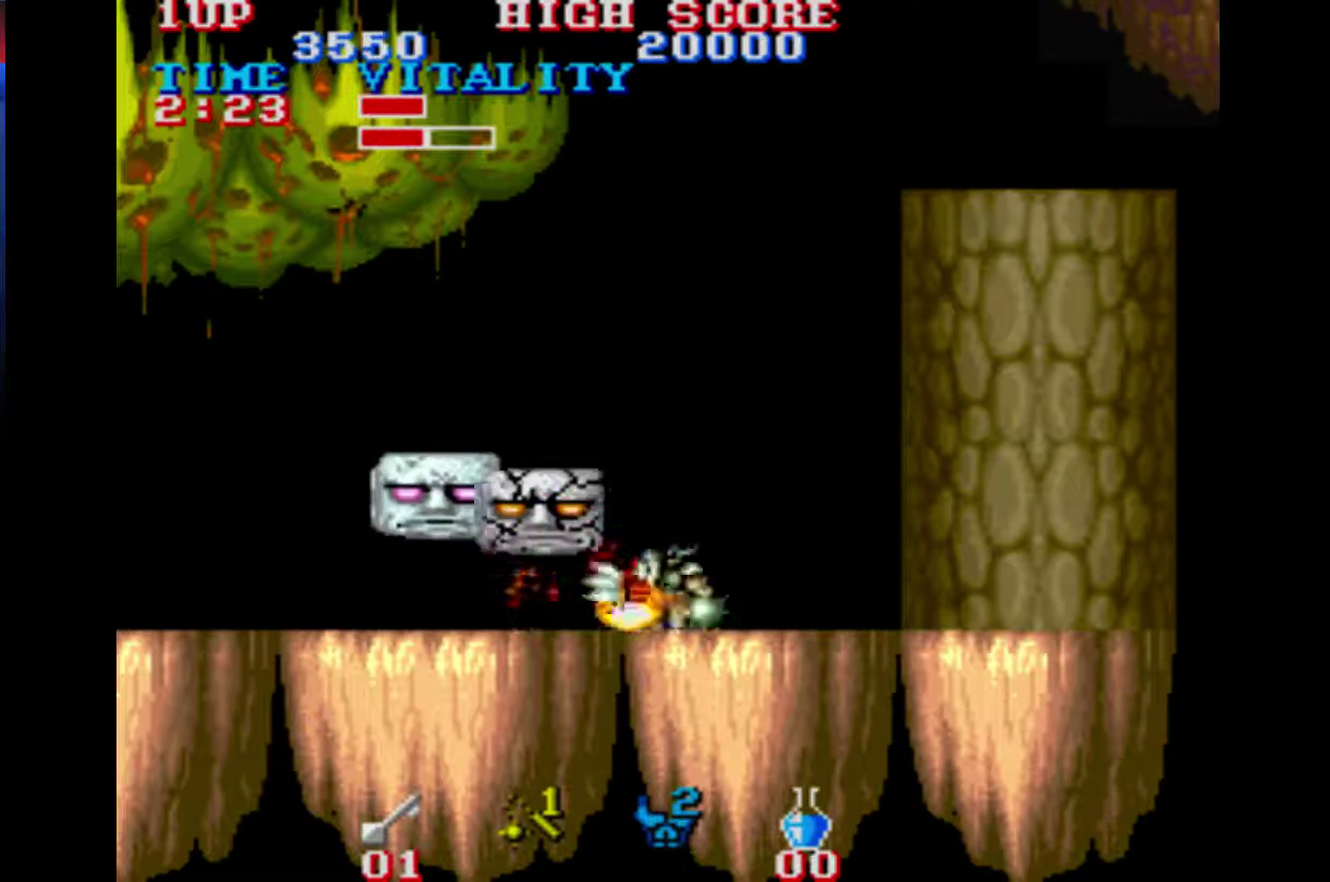
{"buttons": ["A"], "left_stick": "down-left", "right_stick": "center", "events": []}
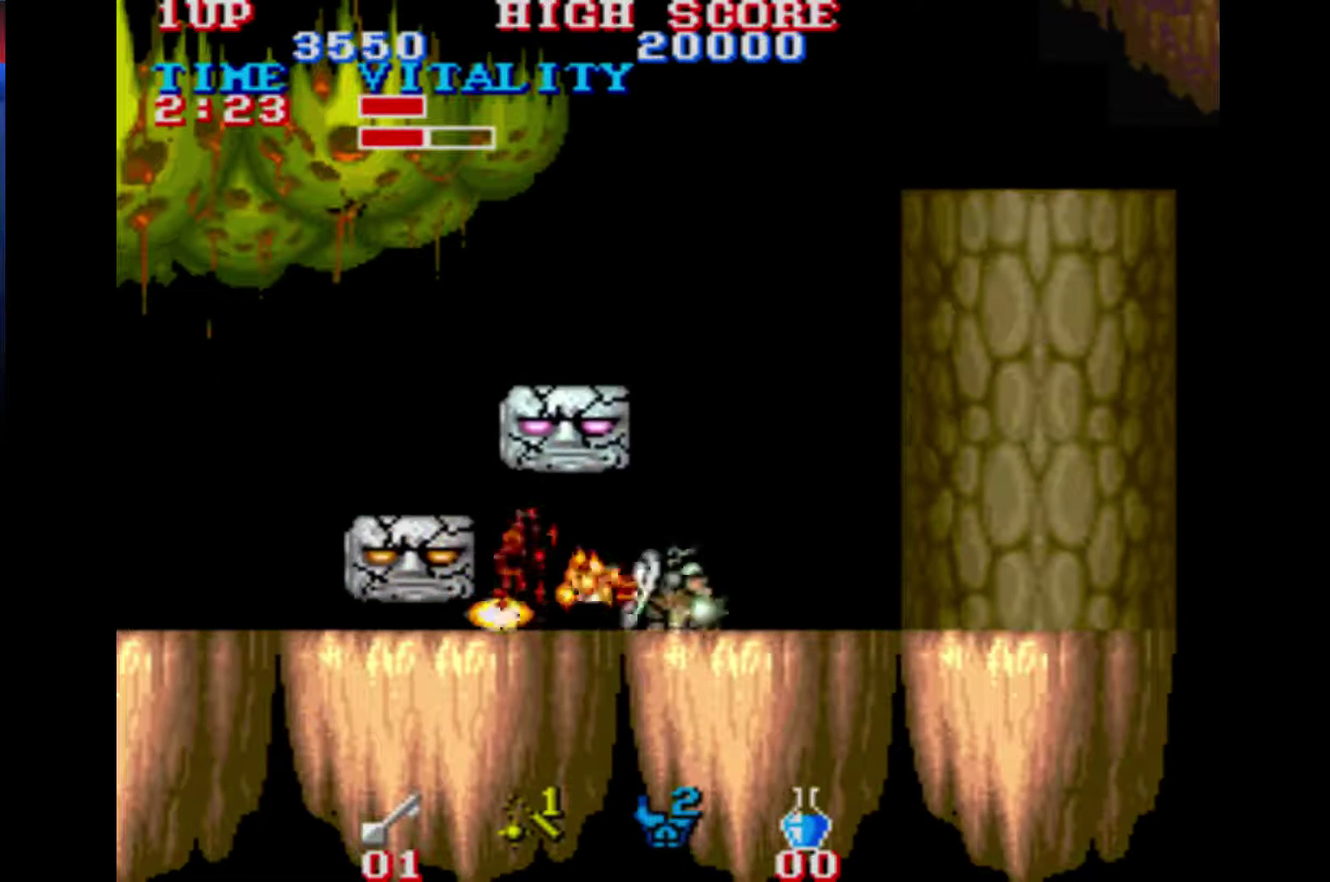
{"buttons": [], "left_stick": "down-left", "right_stick": "center", "events": [[500, "A", "up"]]}
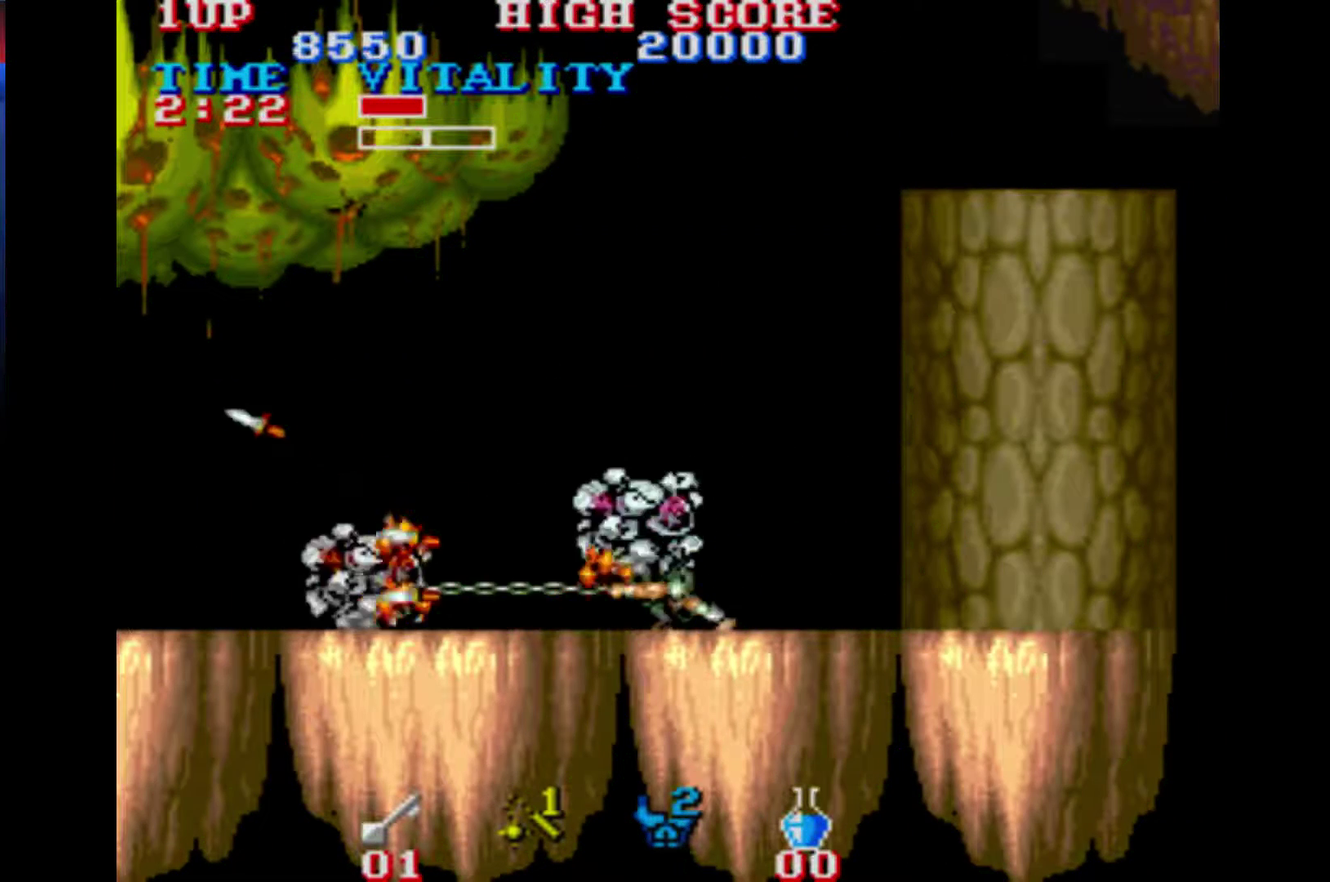
{"buttons": [], "left_stick": "center", "right_stick": "center", "events": [[67, "A", "down"], [133, "A", "up"], [167, "left_stick", "center"]]}